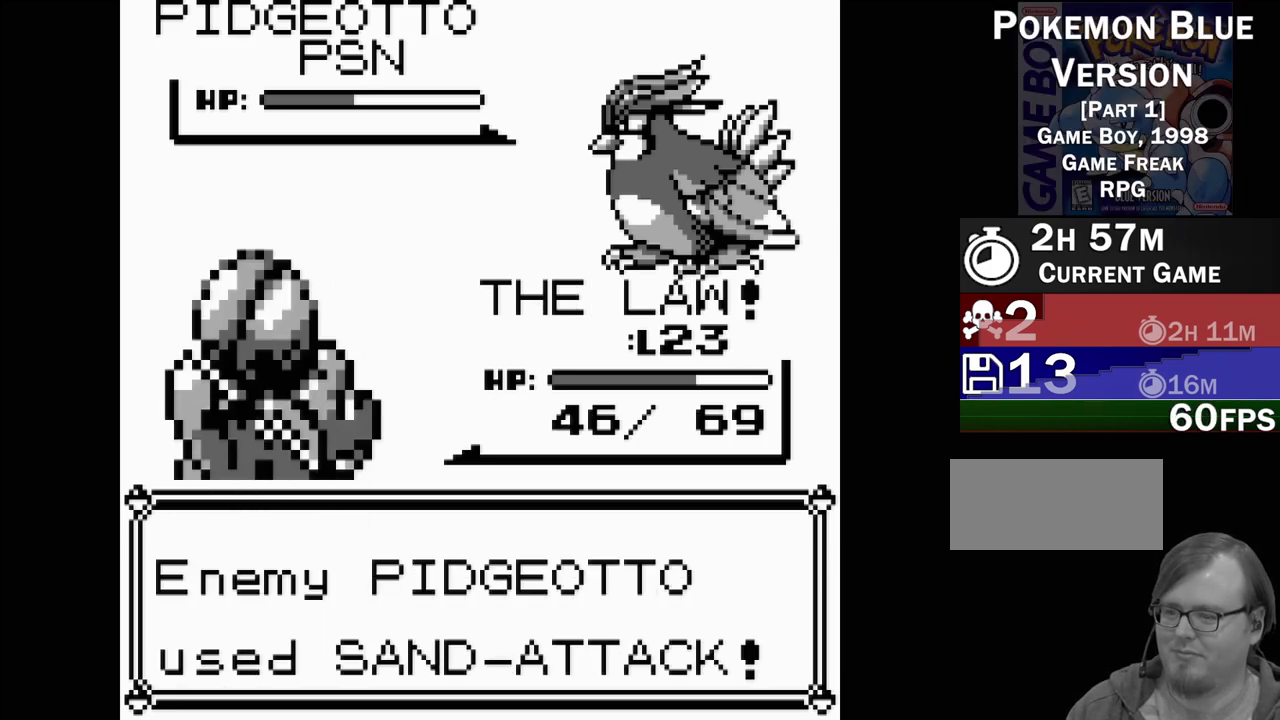
Gameplay with a controller (Nintendo layout); each line is a JSON object with the inputs held at the frame after it. "events" lists button and stick changes between this image and that frame as [ms after this image, input, new state], when the widget could be followed in between. Not read: L3 R3.
{"buttons": [], "events": [[117, "A", "up"]]}
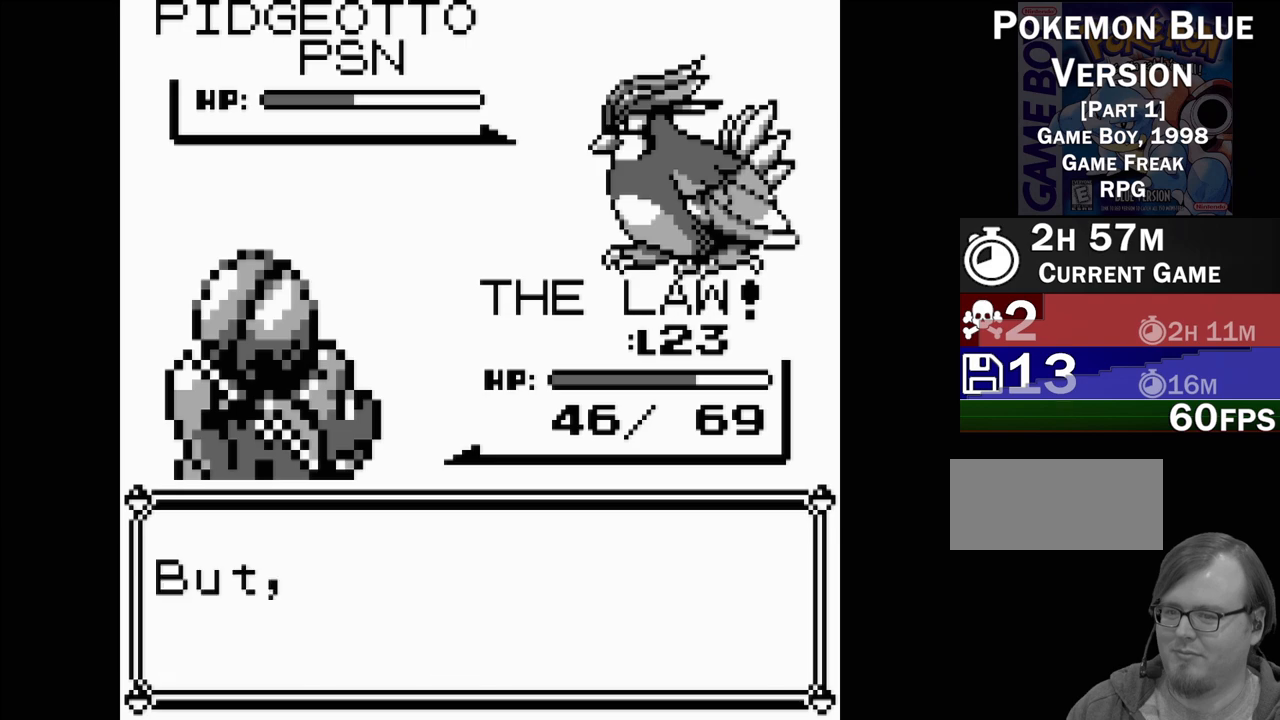
{"buttons": ["A"], "events": [[367, "A", "down"]]}
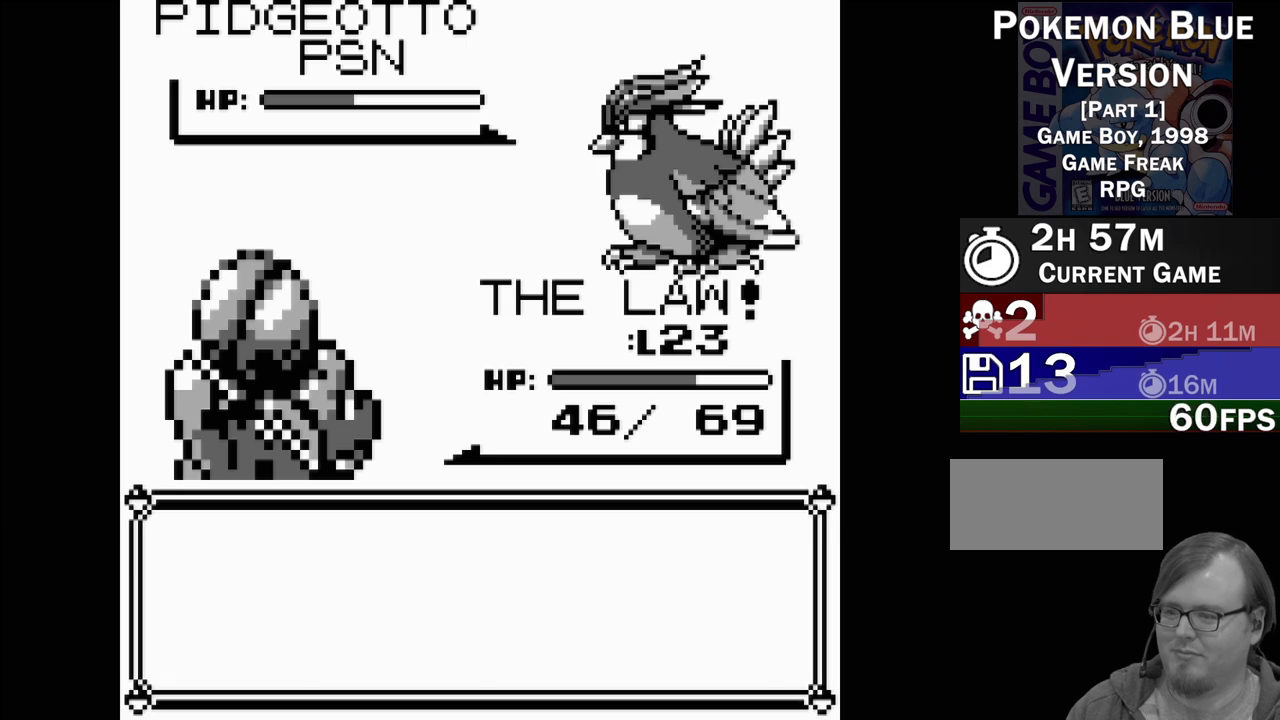
{"buttons": [], "events": [[17, "A", "up"]]}
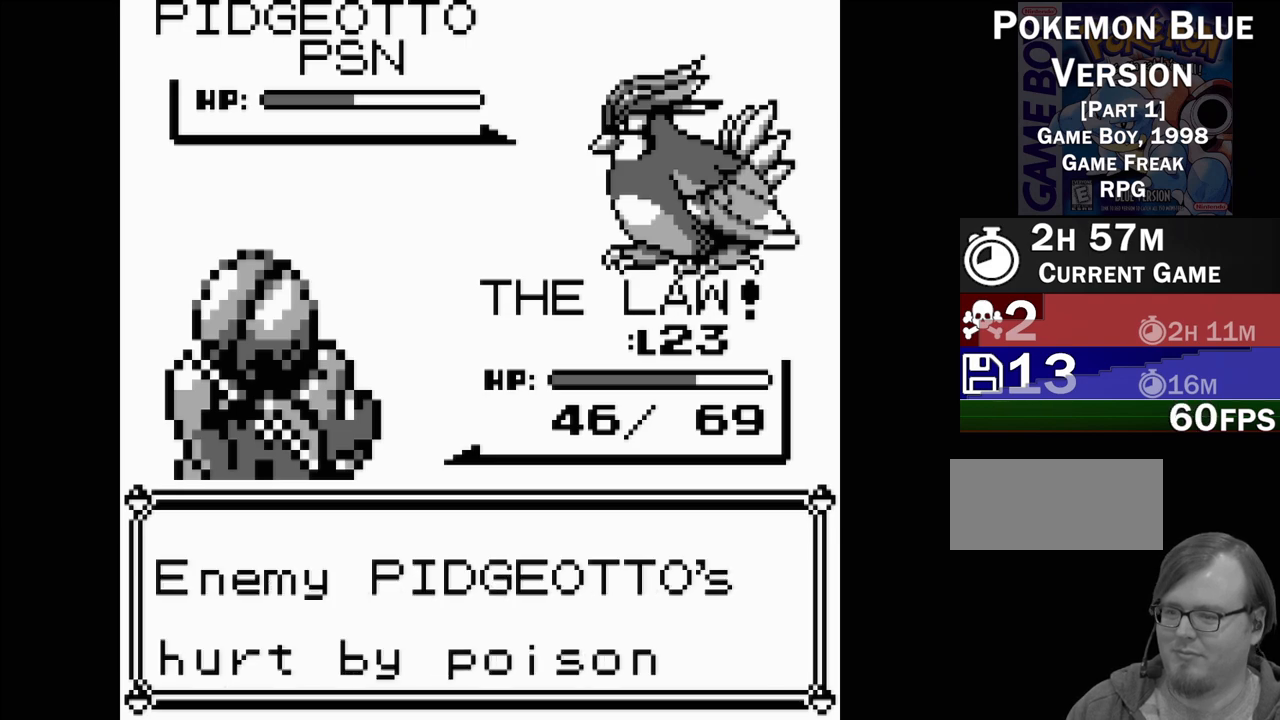
{"buttons": [], "events": [[200, "A", "down"], [350, "A", "up"]]}
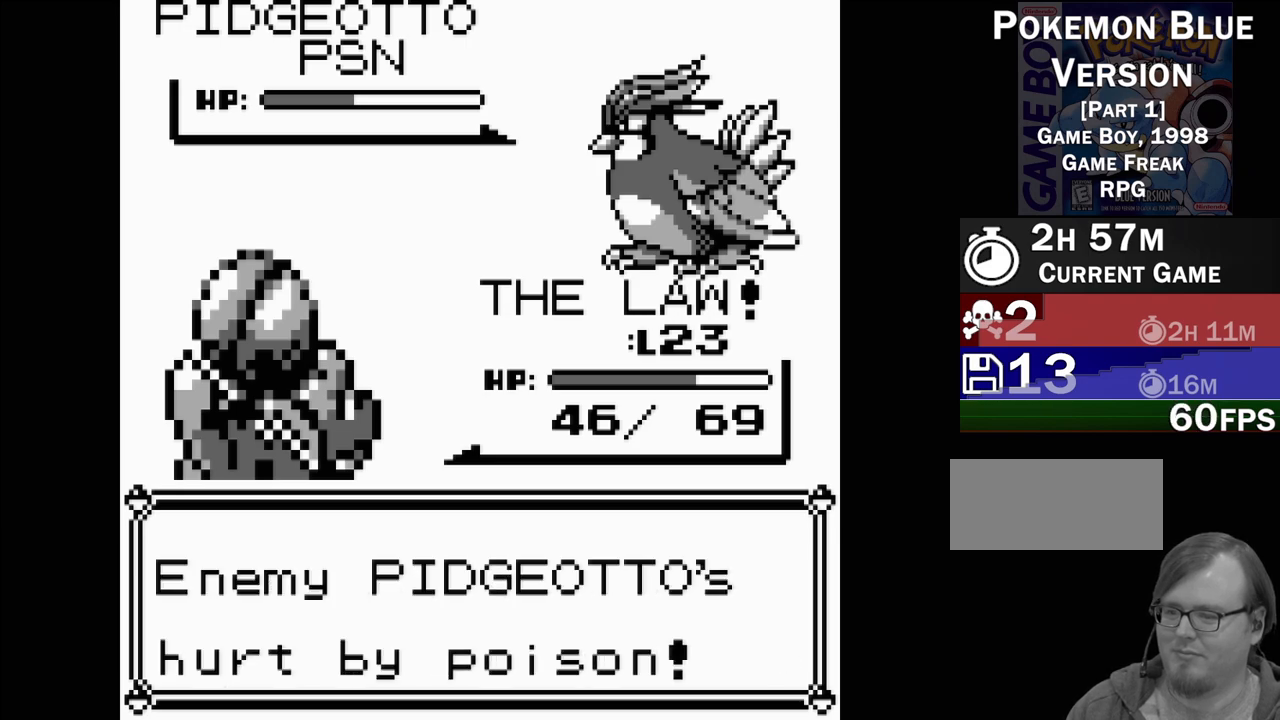
{"buttons": [], "events": []}
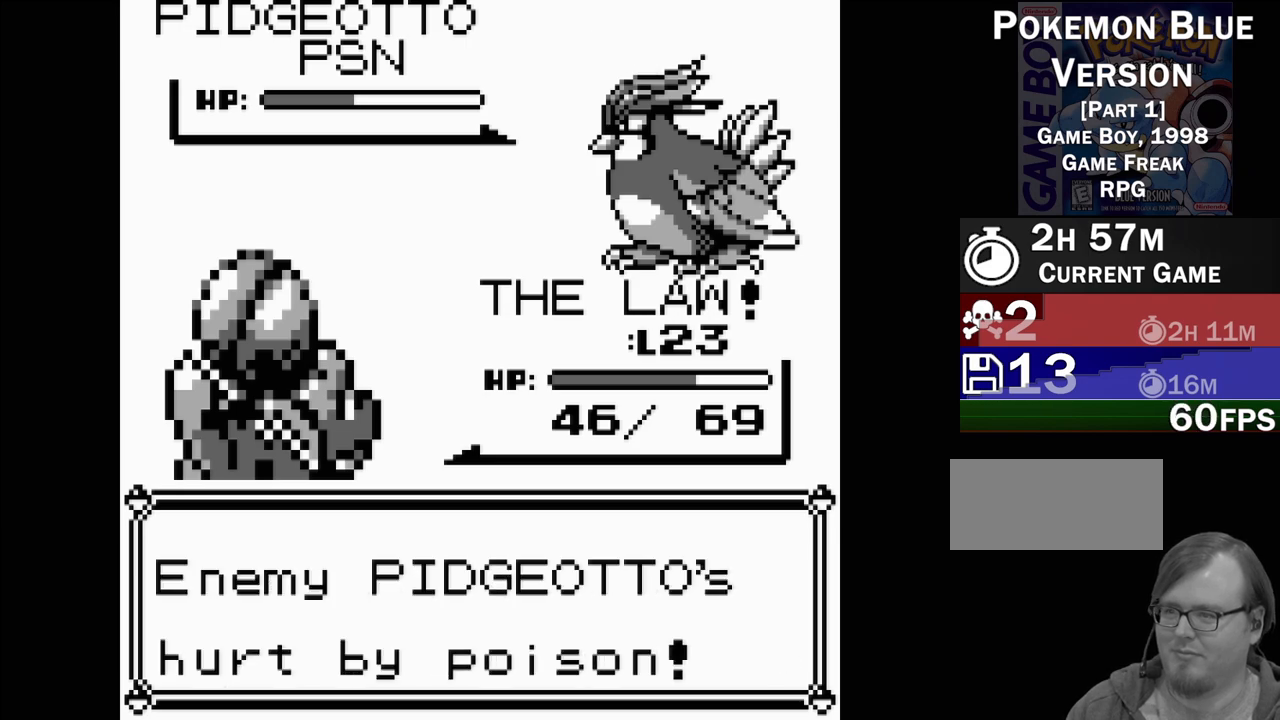
{"buttons": [], "events": []}
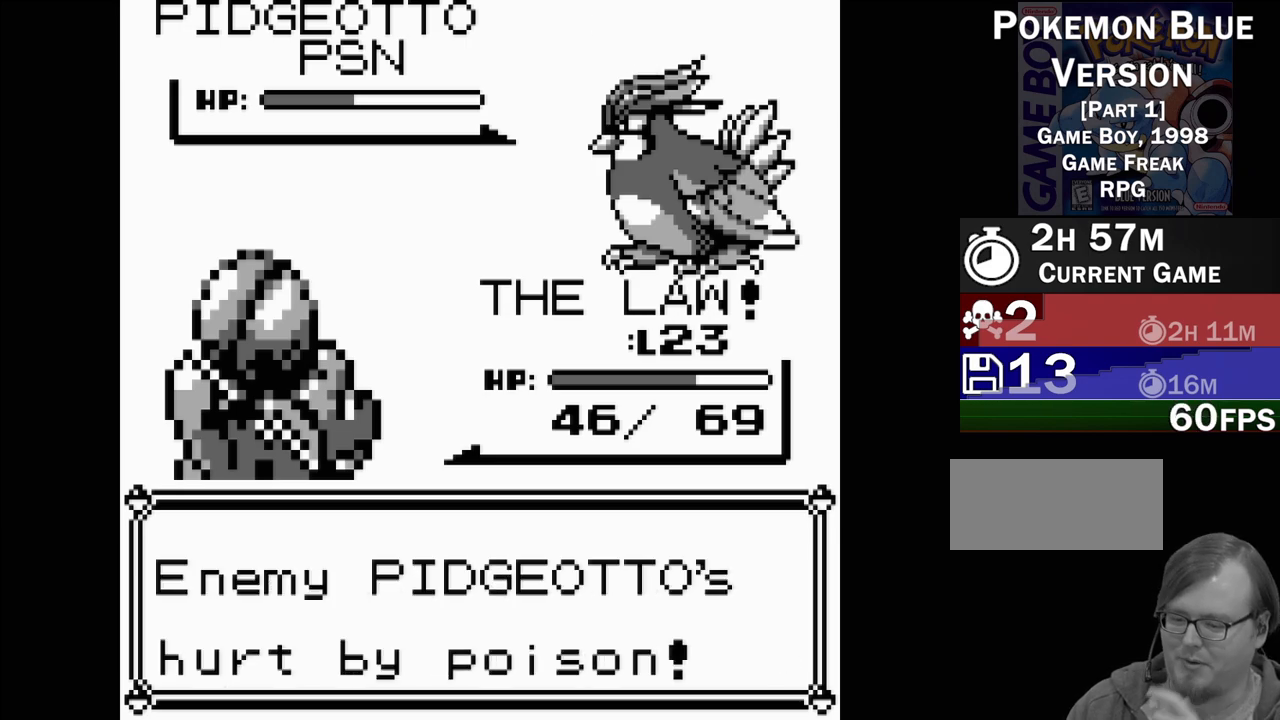
{"buttons": [], "events": []}
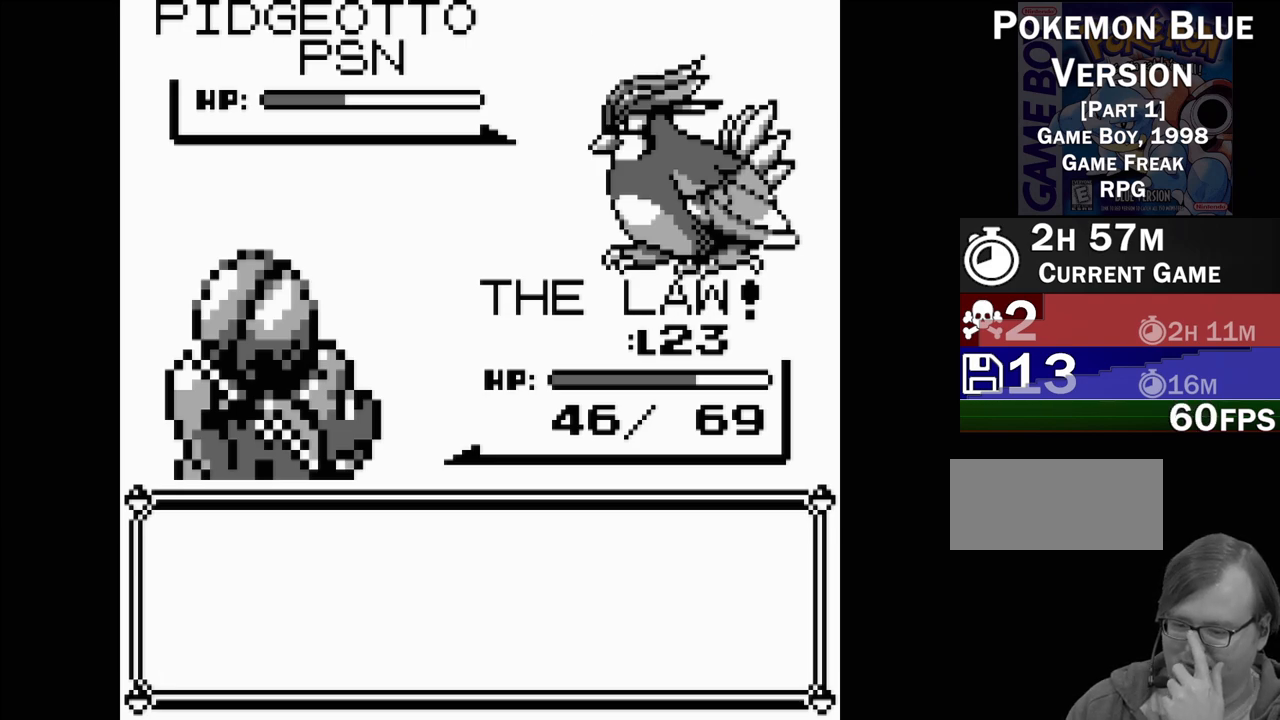
{"buttons": [], "events": []}
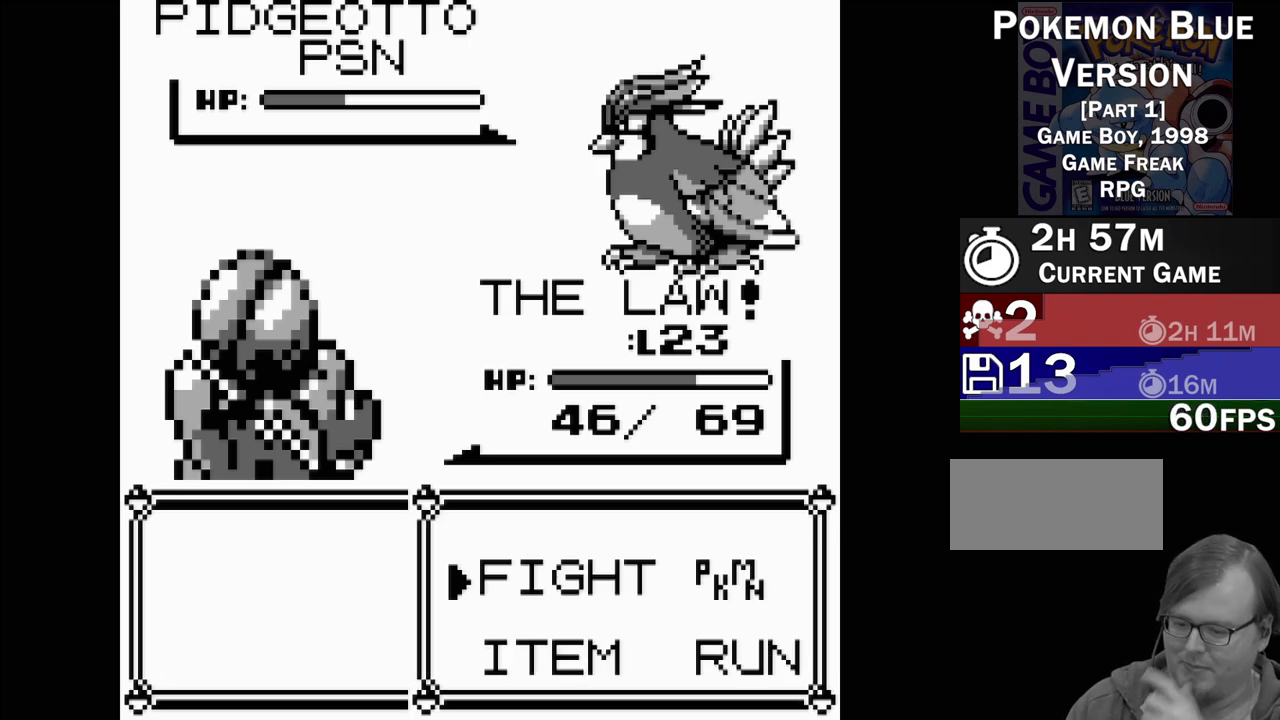
{"buttons": [], "events": []}
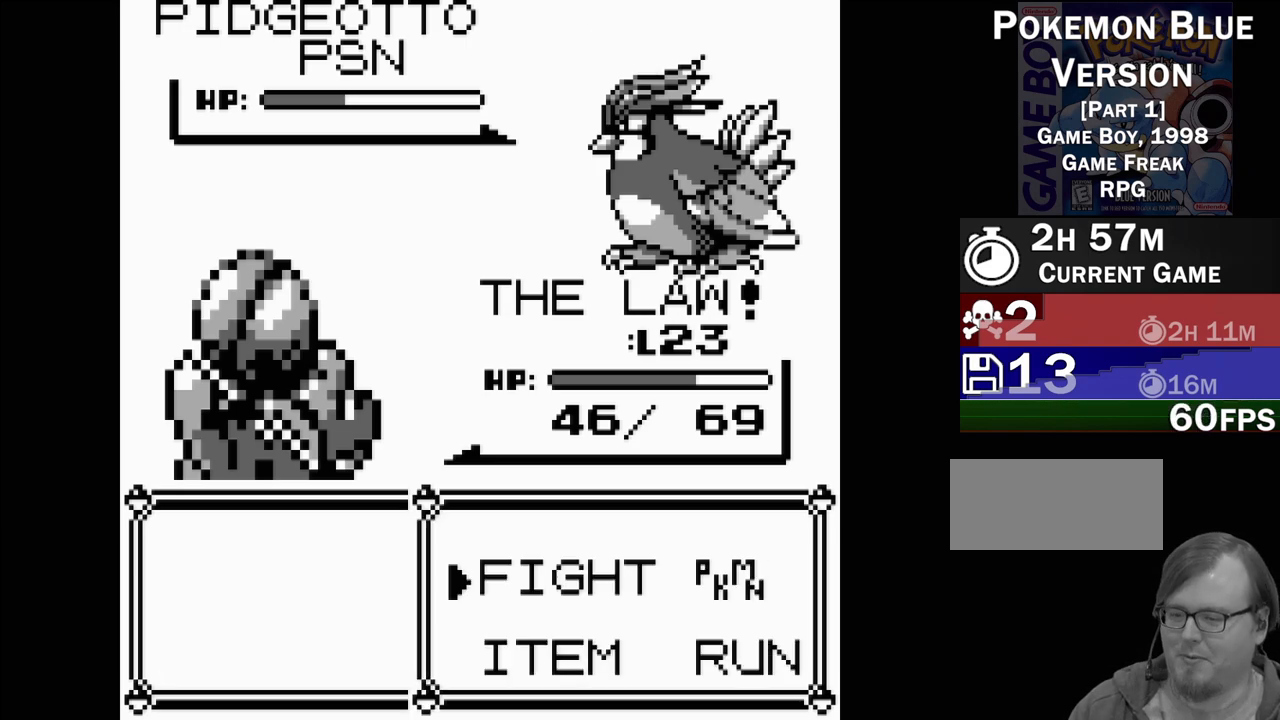
{"buttons": [], "events": [[333, "A", "down"], [467, "A", "up"]]}
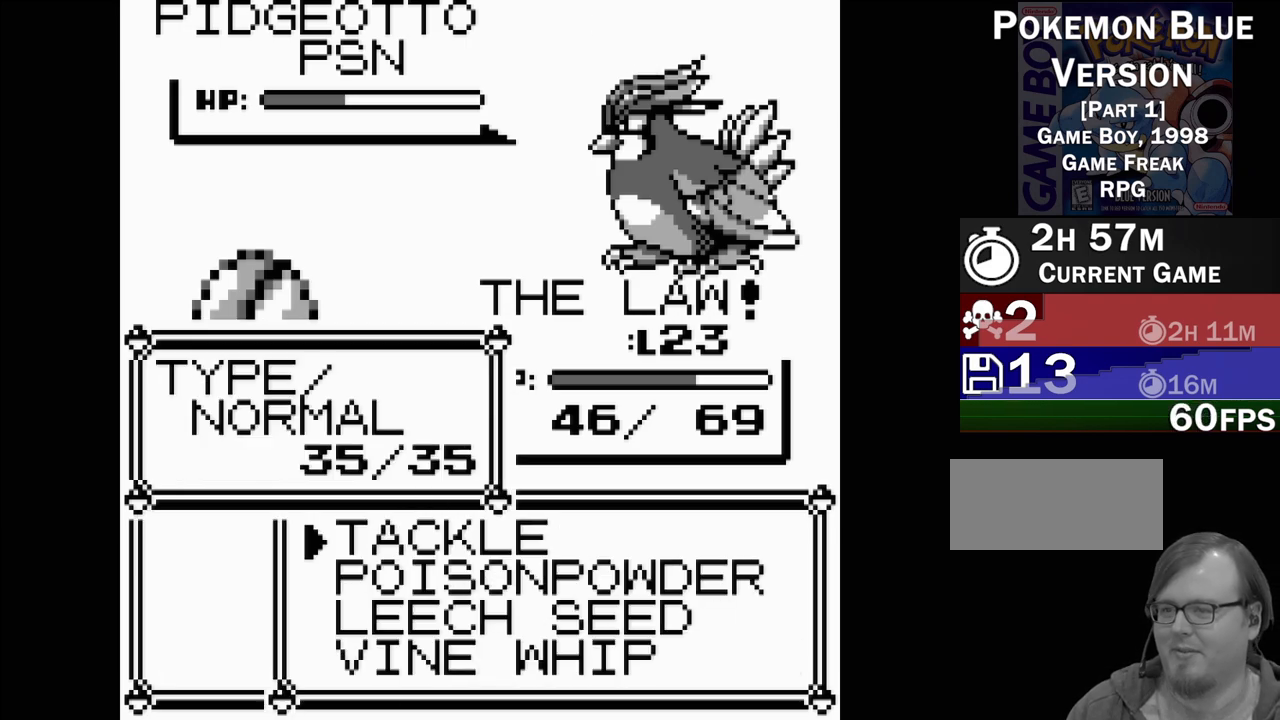
{"buttons": [], "events": []}
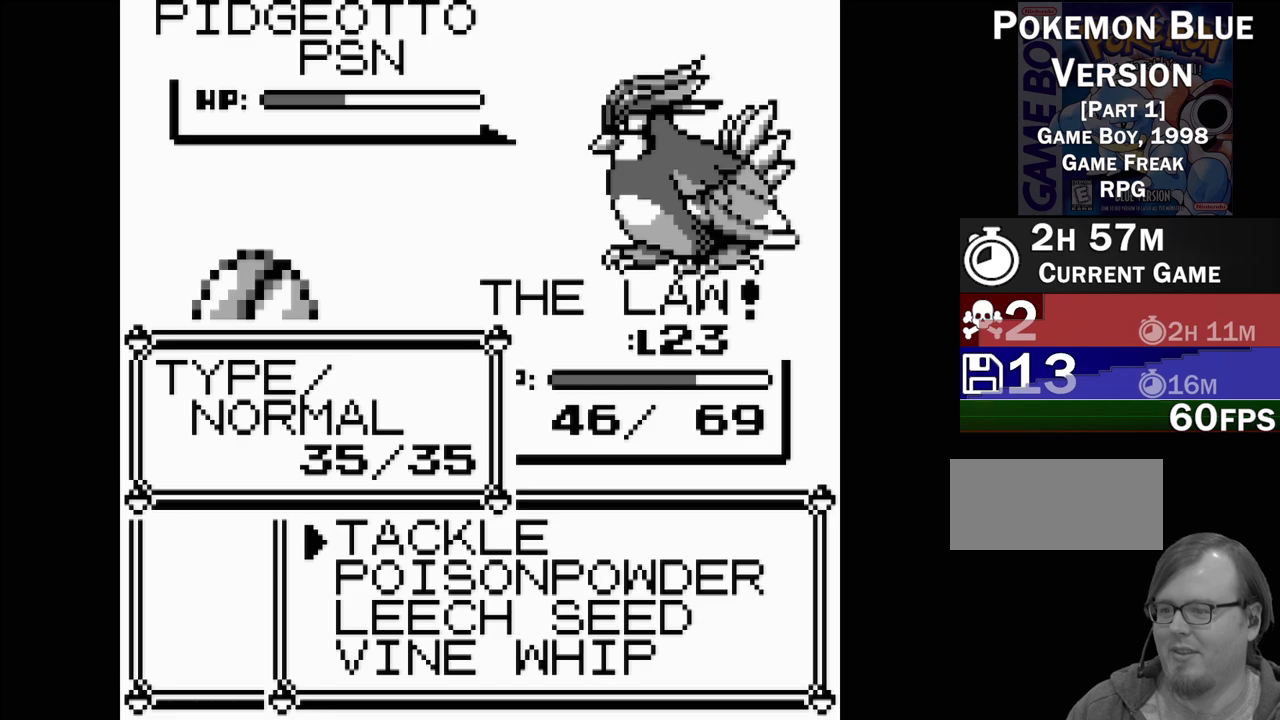
{"buttons": [], "events": []}
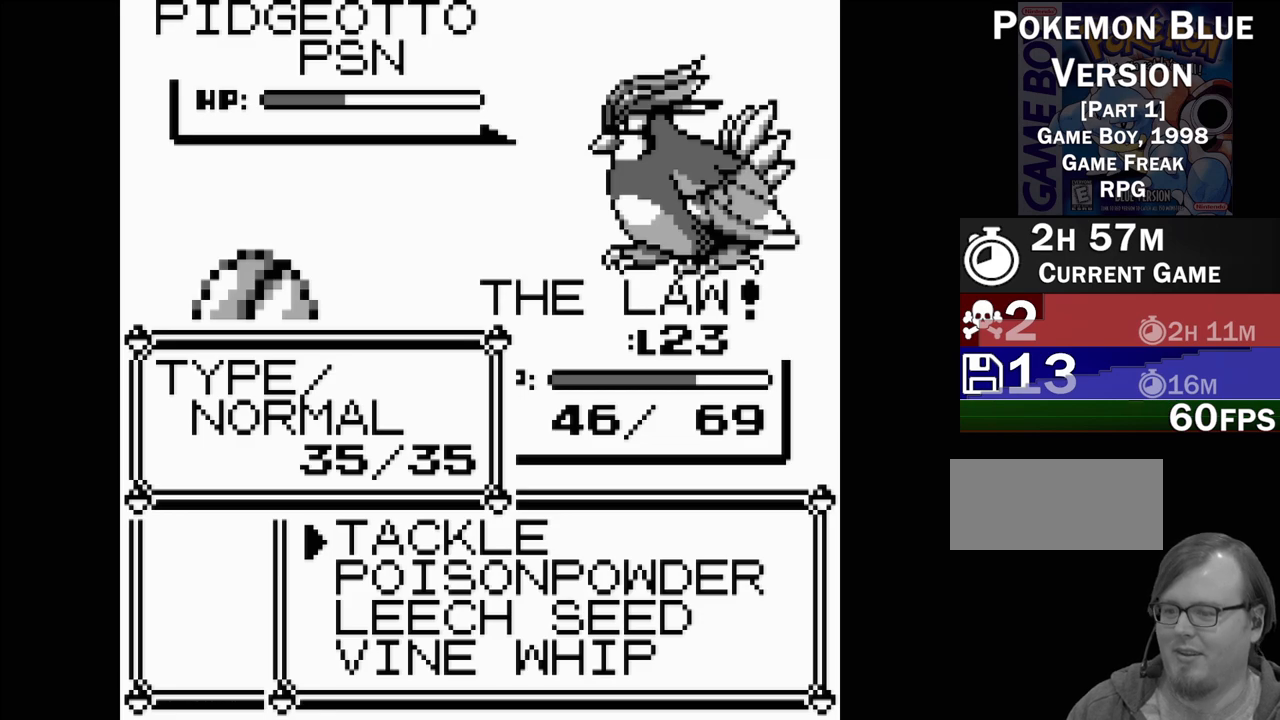
{"buttons": ["DPAD_UP"], "events": [[67, "DPAD_DOWN", "down"], [133, "DPAD_DOWN", "up"], [250, "DPAD_DOWN", "down"], [300, "DPAD_DOWN", "up"], [483, "DPAD_UP", "down"]]}
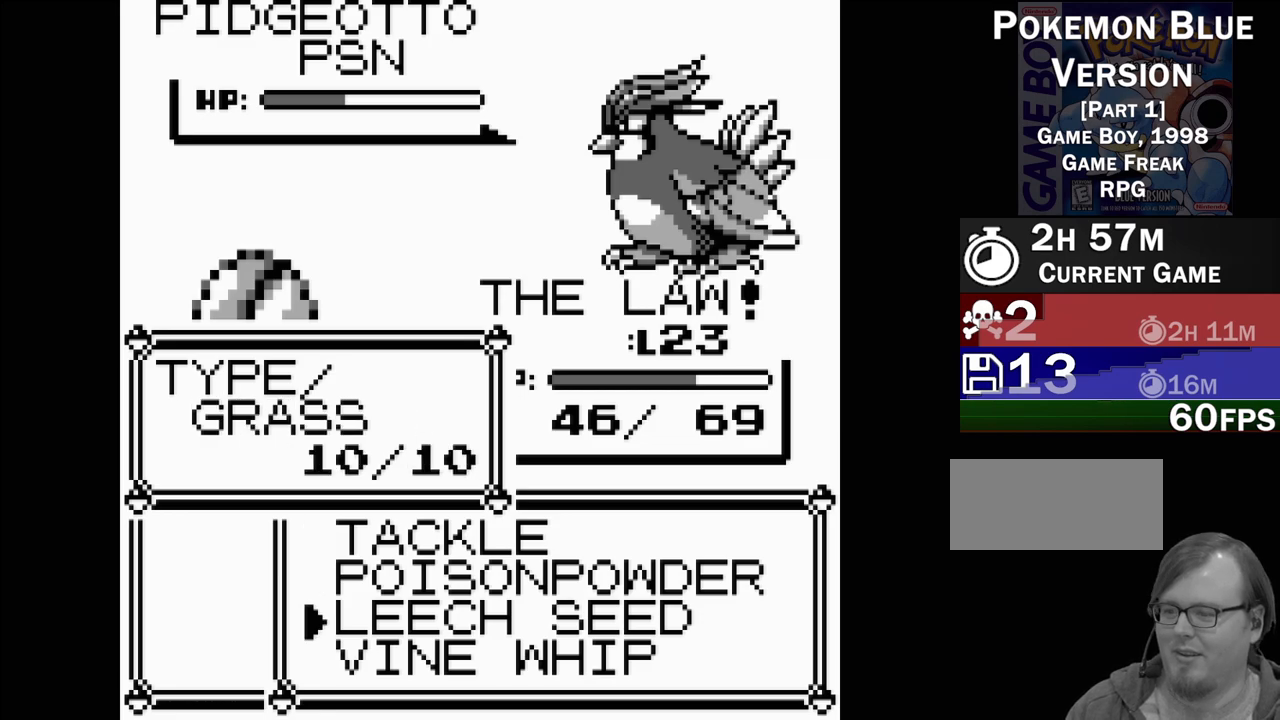
{"buttons": ["A"], "events": [[67, "DPAD_UP", "up"], [133, "DPAD_UP", "down"], [233, "DPAD_UP", "up"], [450, "A", "down"]]}
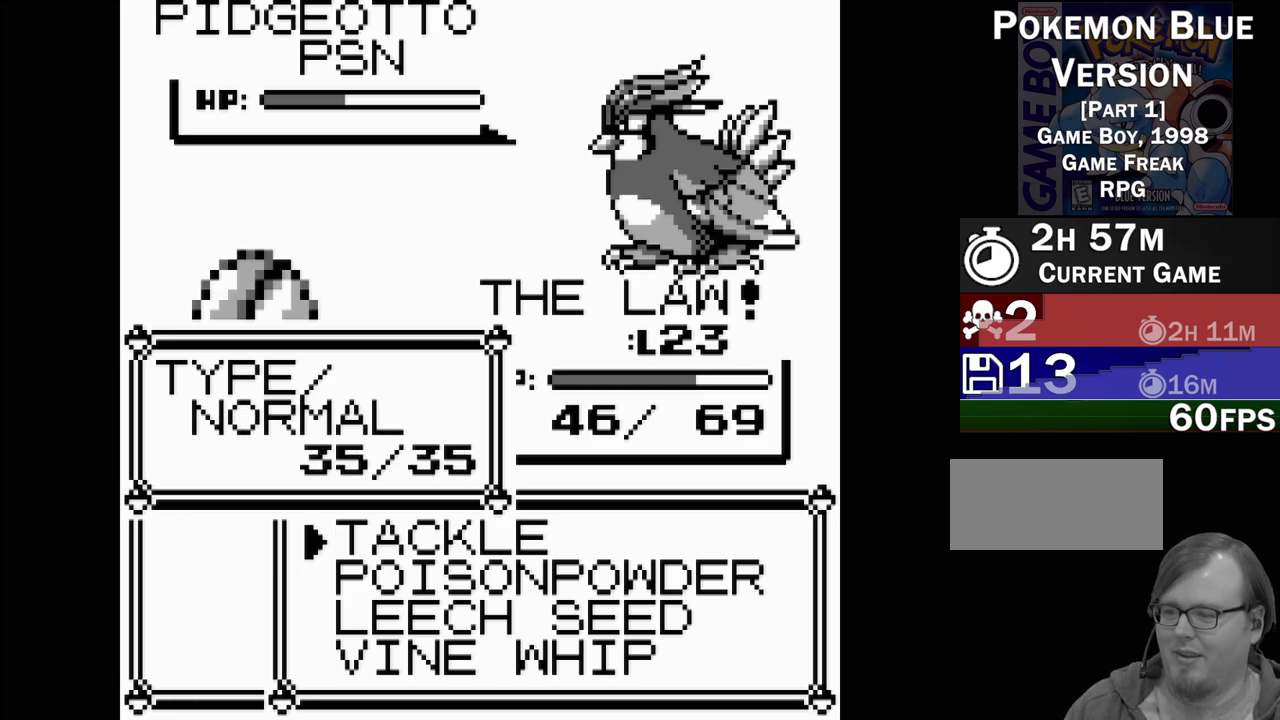
{"buttons": [], "events": [[100, "A", "up"]]}
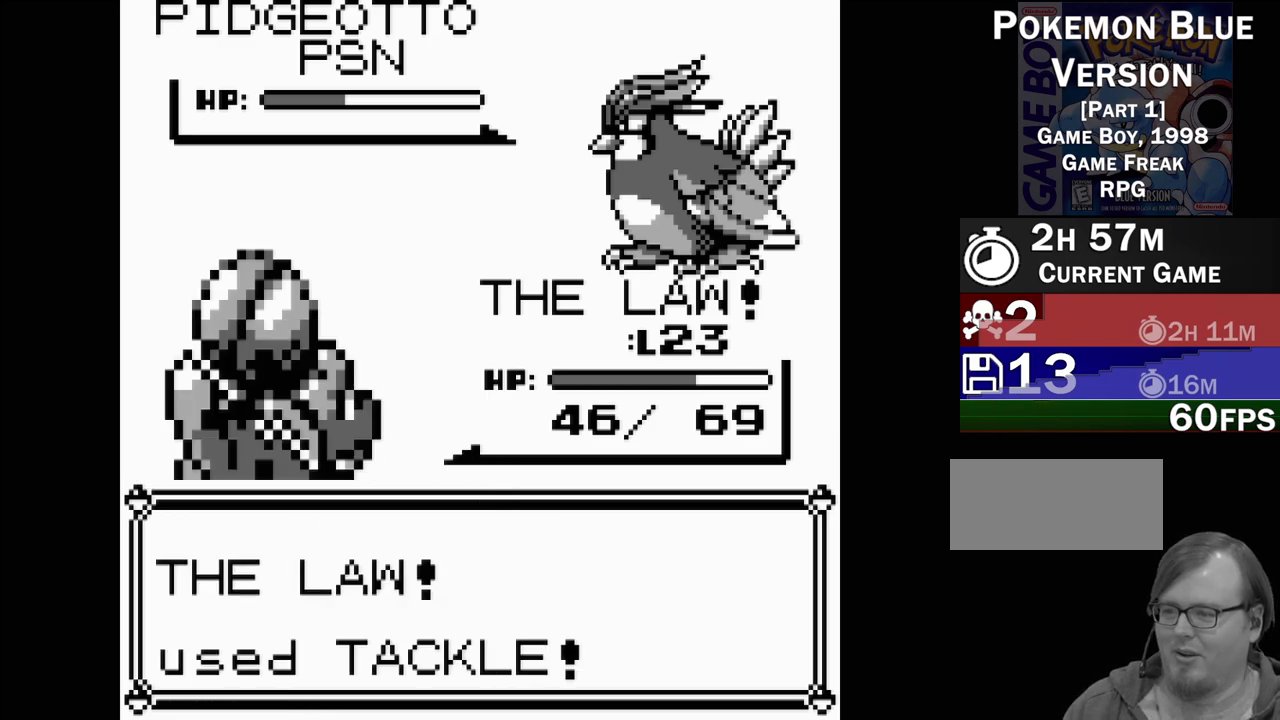
{"buttons": [], "events": []}
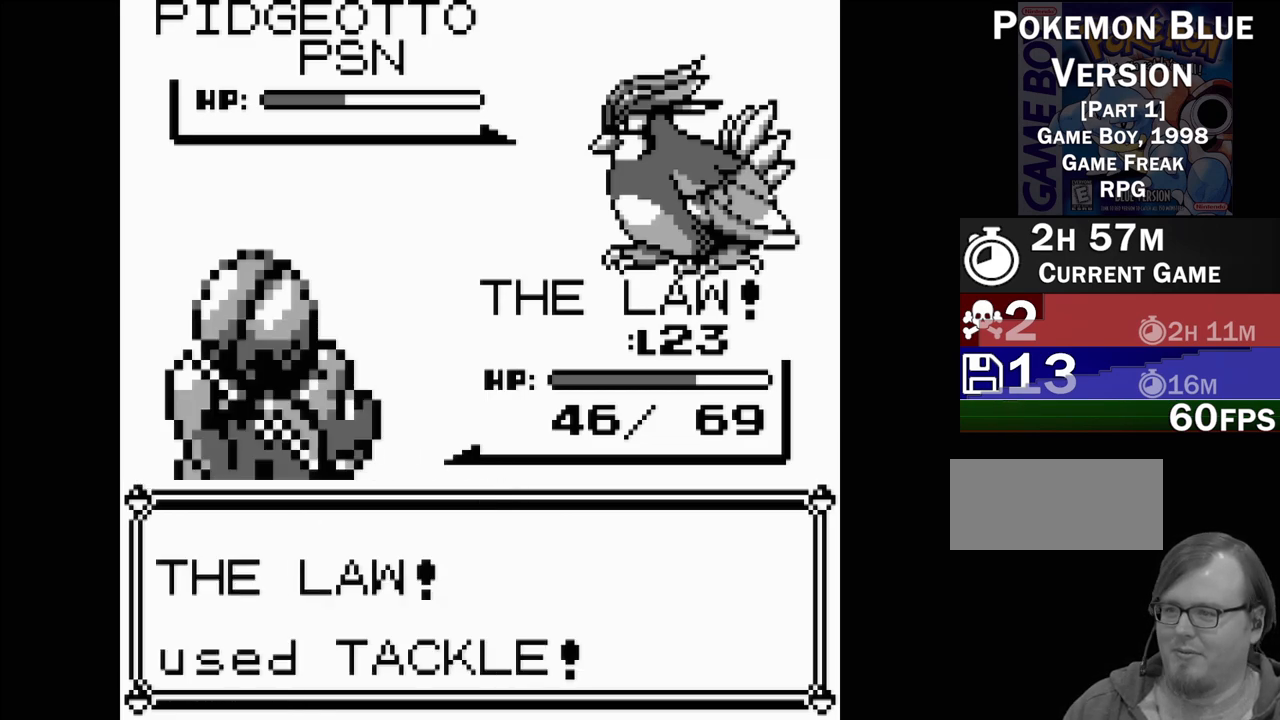
{"buttons": [], "events": []}
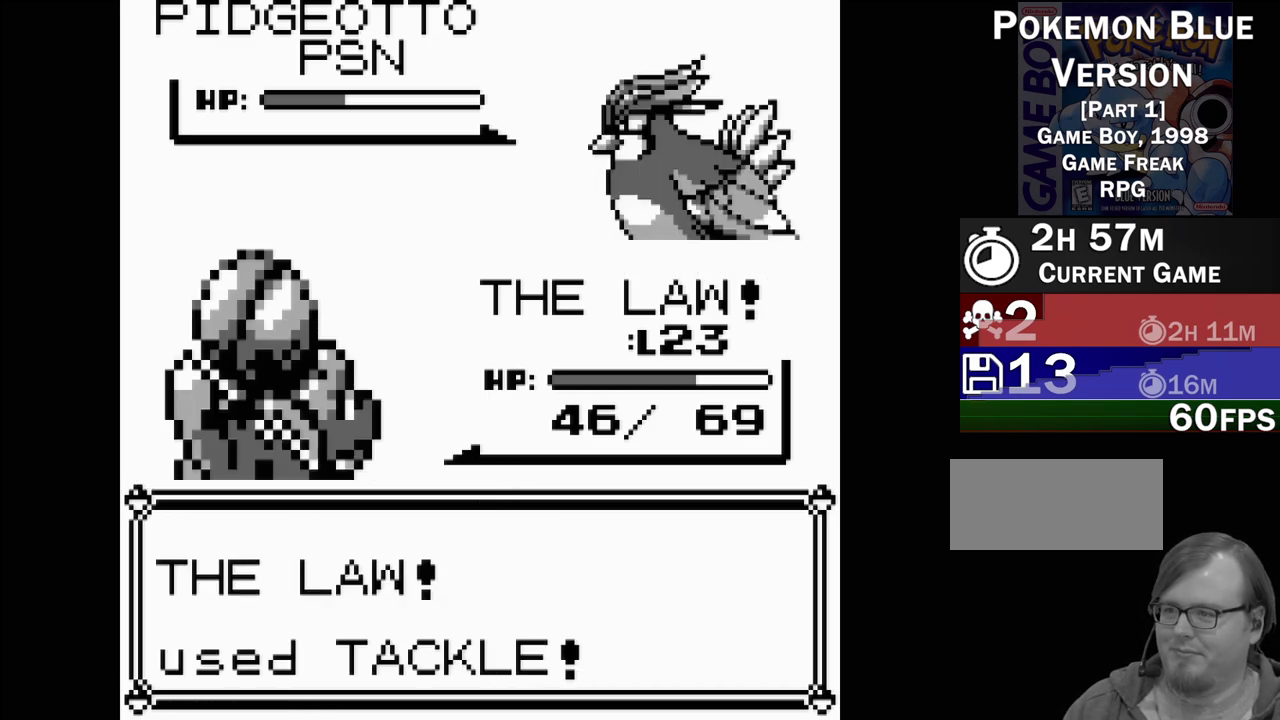
{"buttons": [], "events": []}
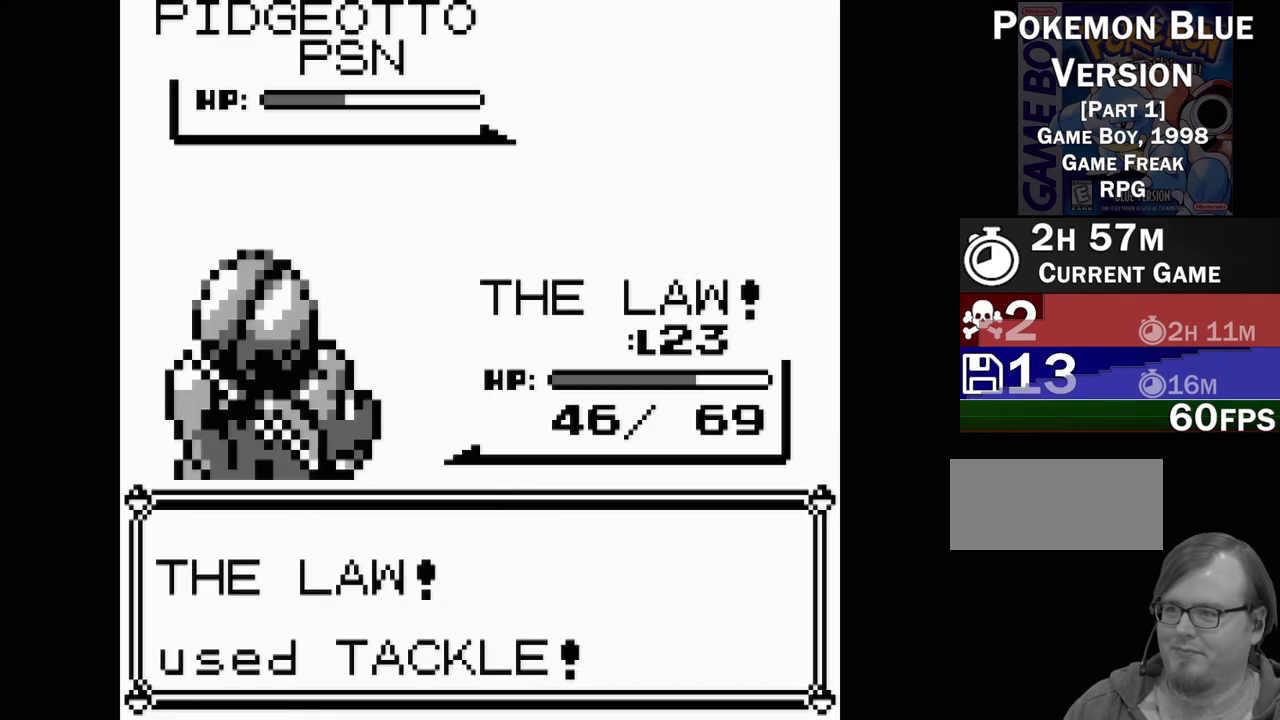
{"buttons": [], "events": []}
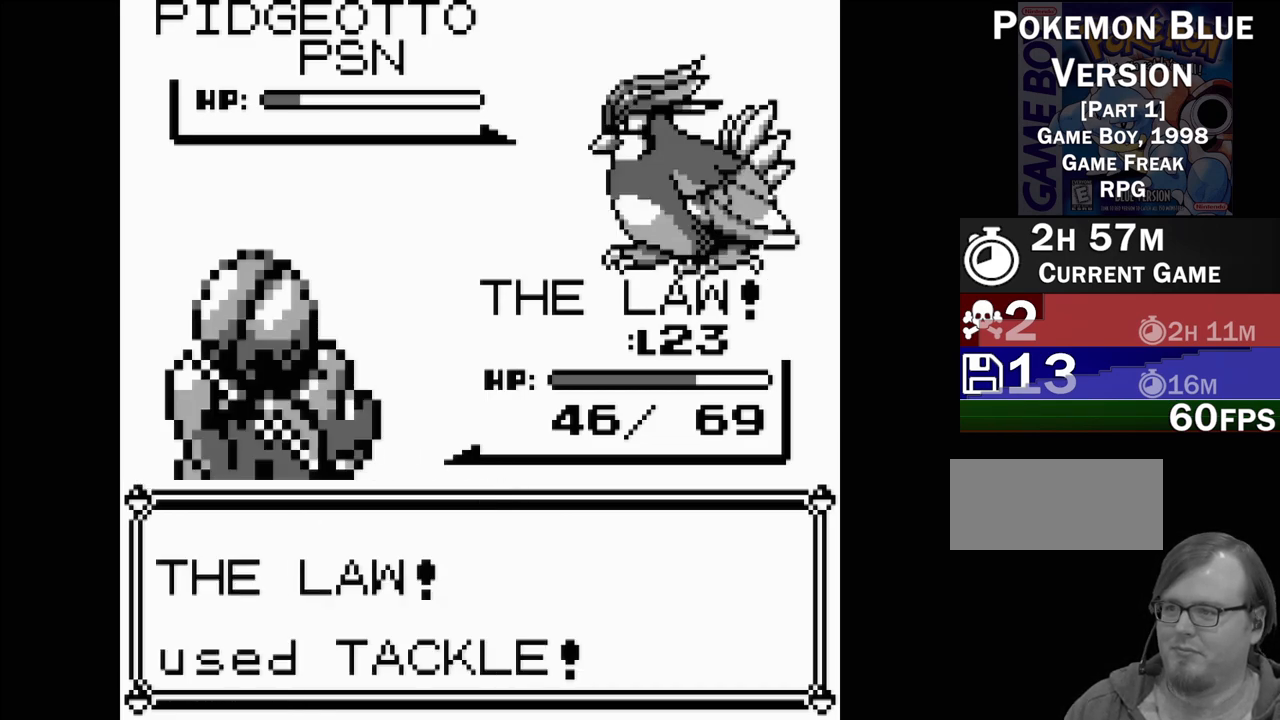
{"buttons": [], "events": []}
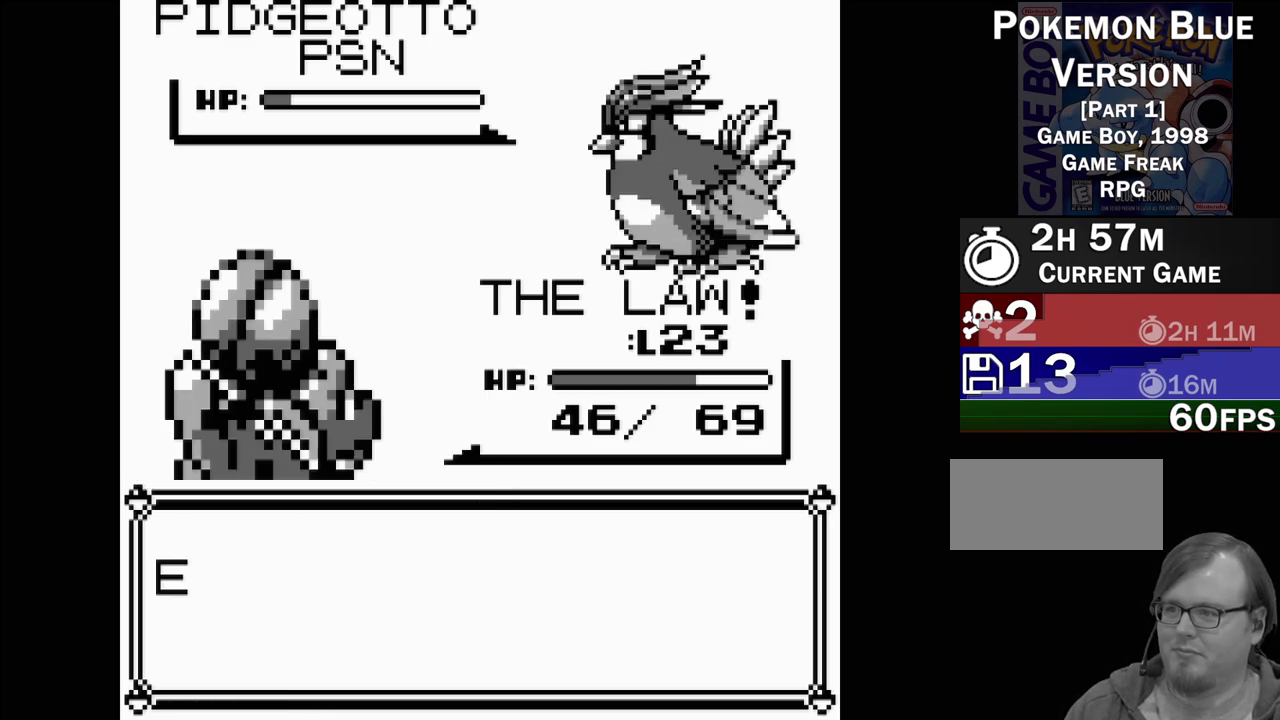
{"buttons": [], "events": [[367, "A", "down"], [483, "A", "up"]]}
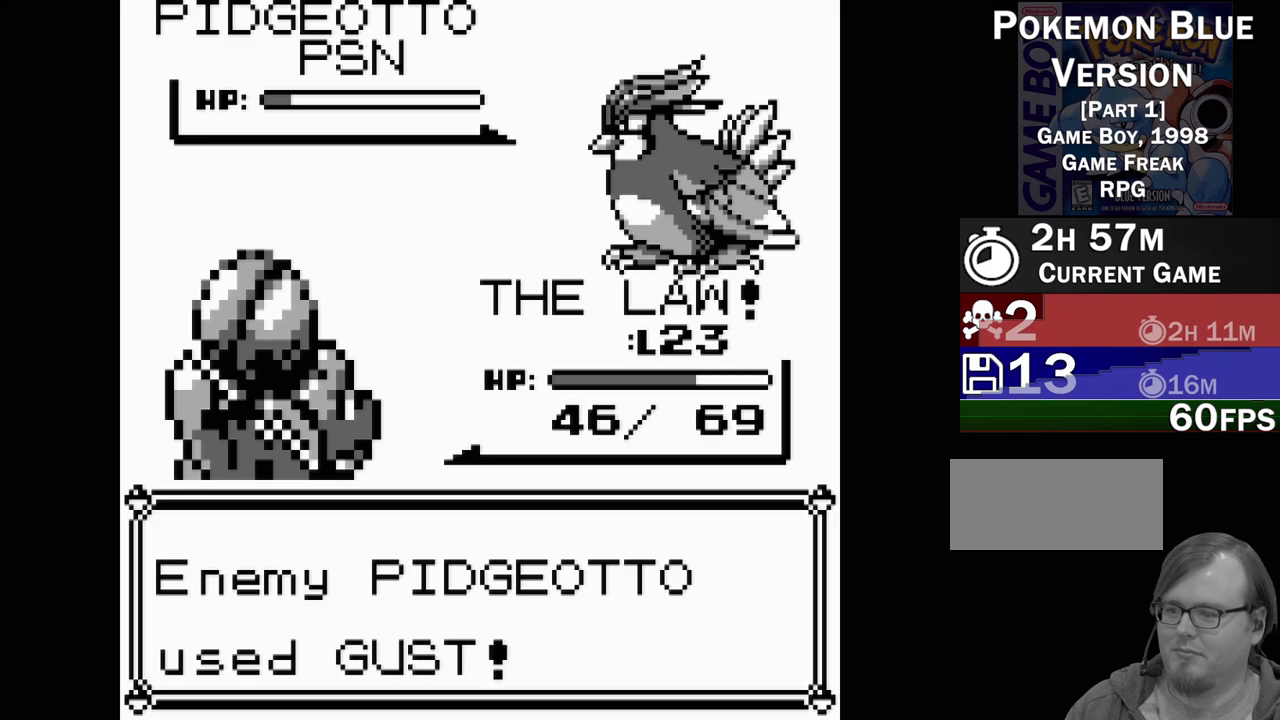
{"buttons": [], "events": []}
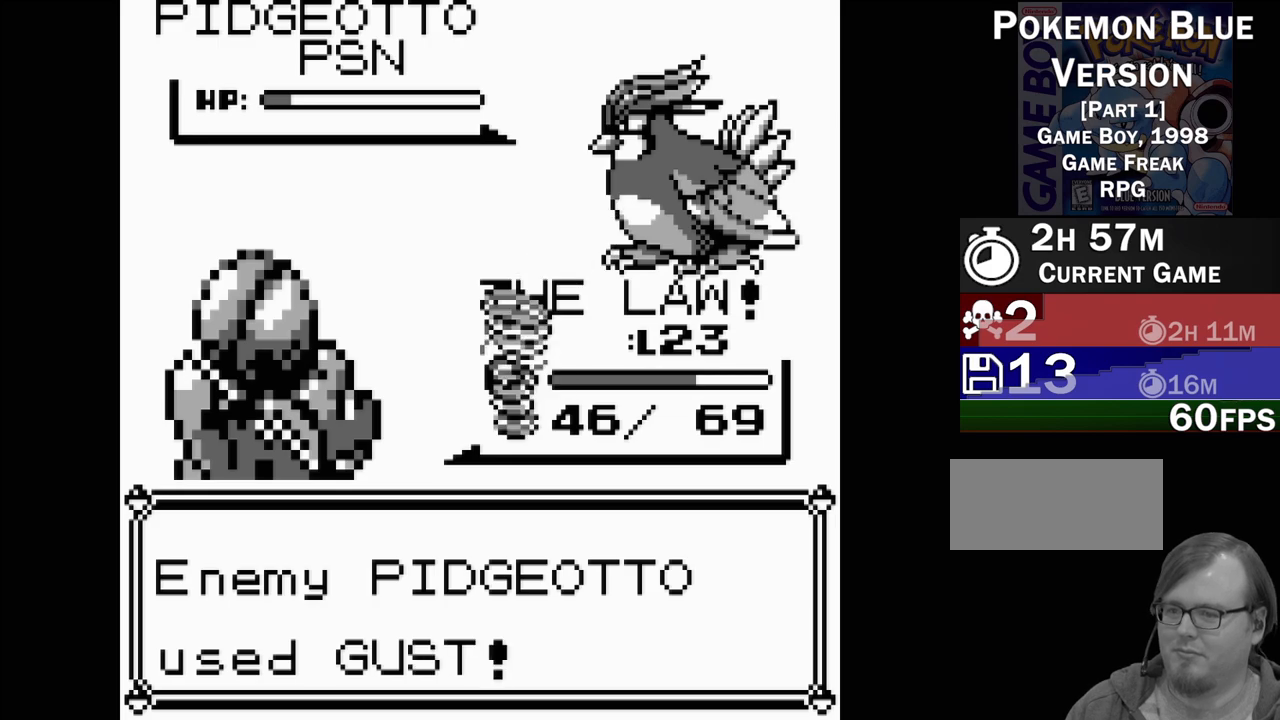
{"buttons": [], "events": []}
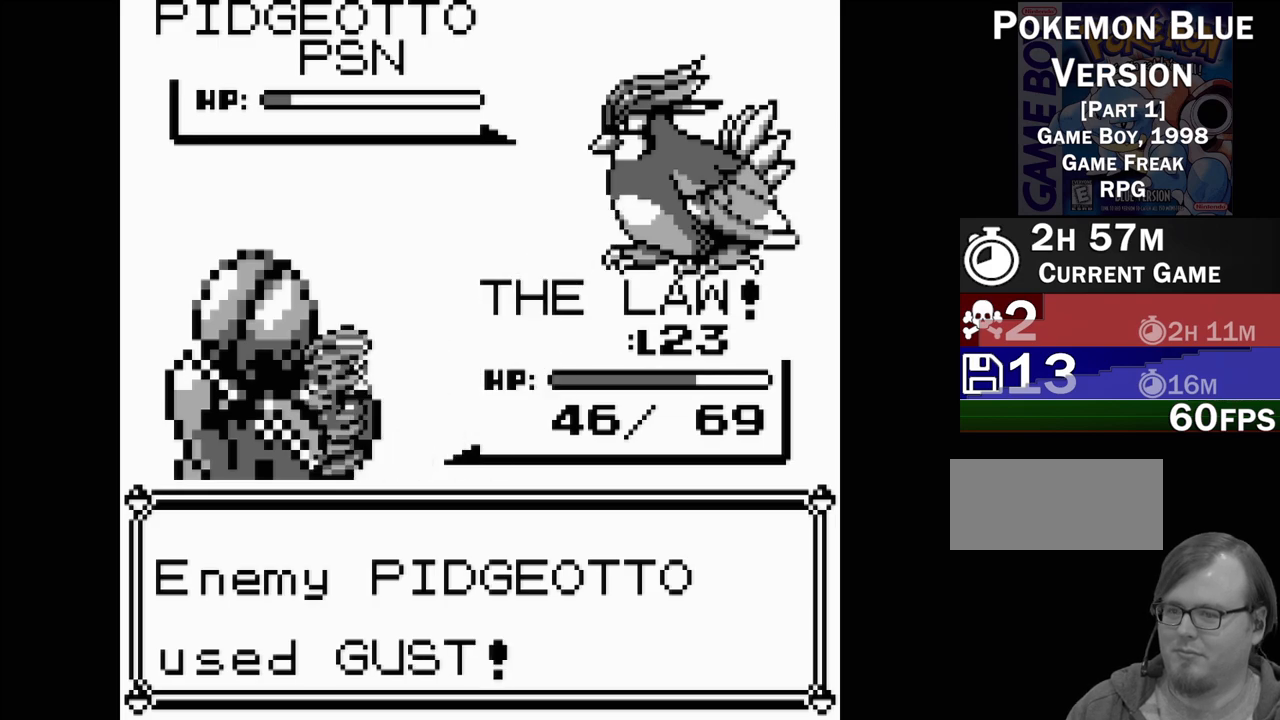
{"buttons": [], "events": []}
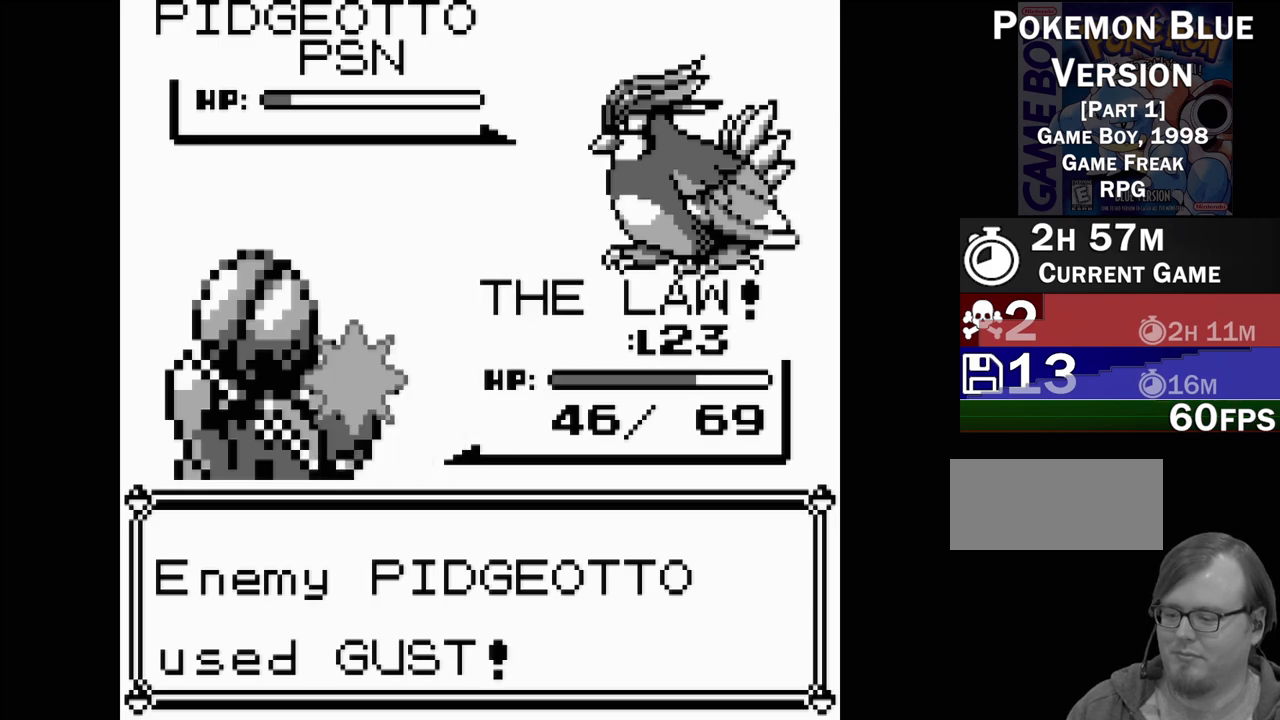
{"buttons": [], "events": []}
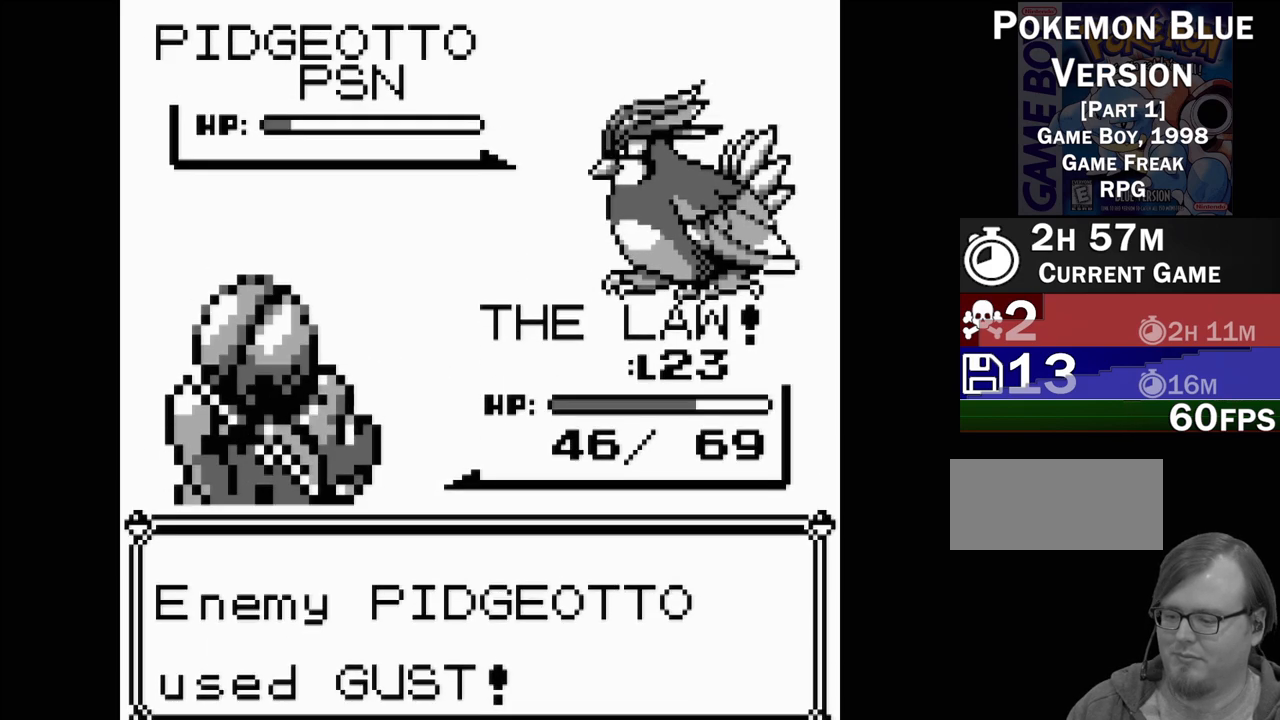
{"buttons": [], "events": []}
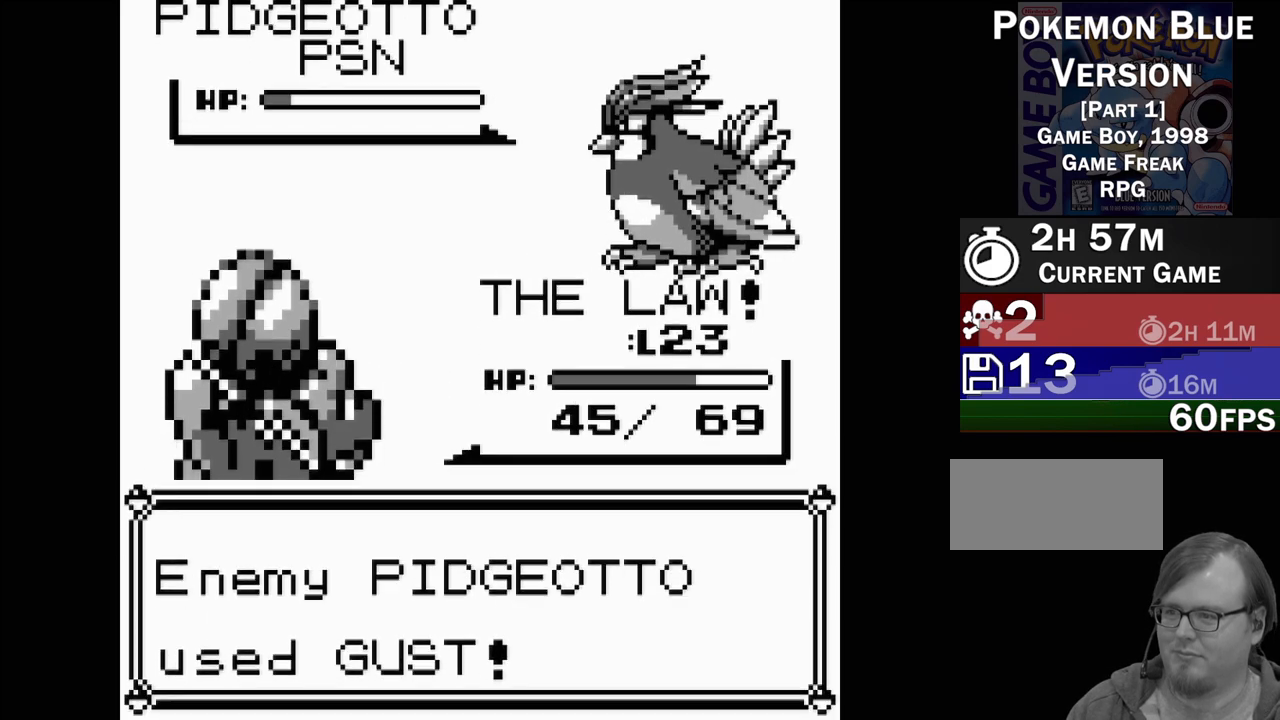
{"buttons": [], "events": []}
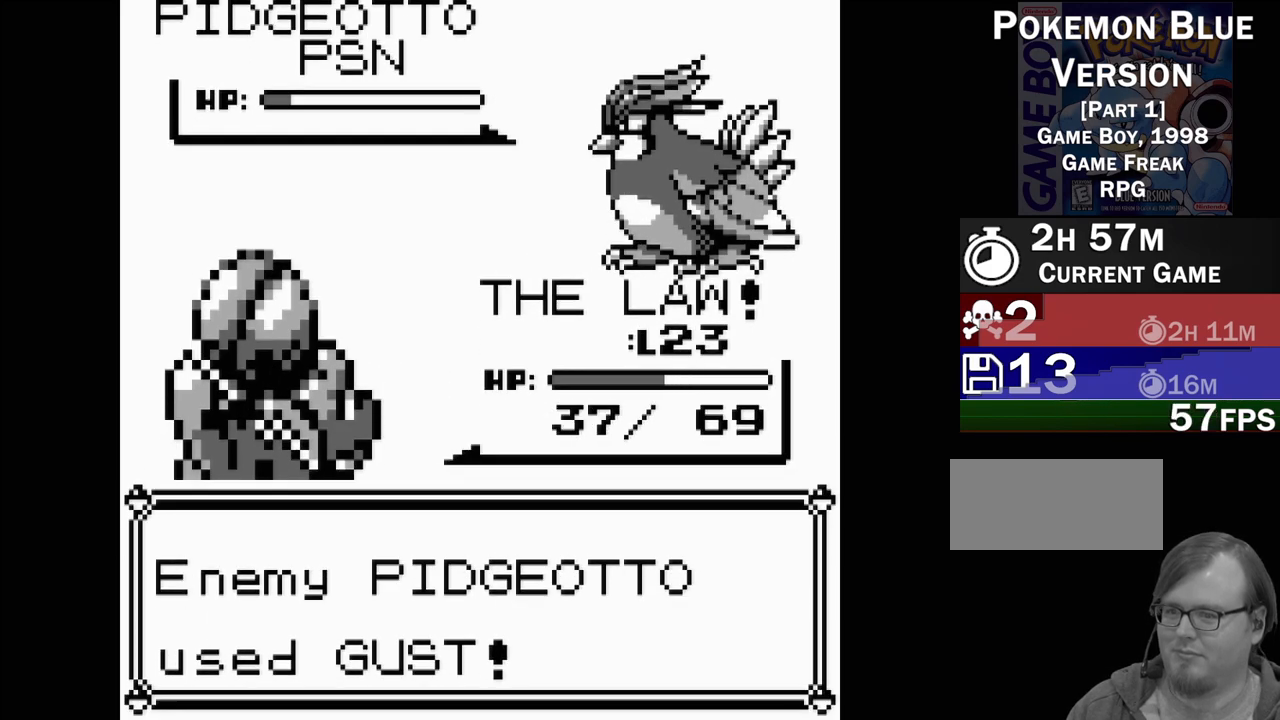
{"buttons": [], "events": []}
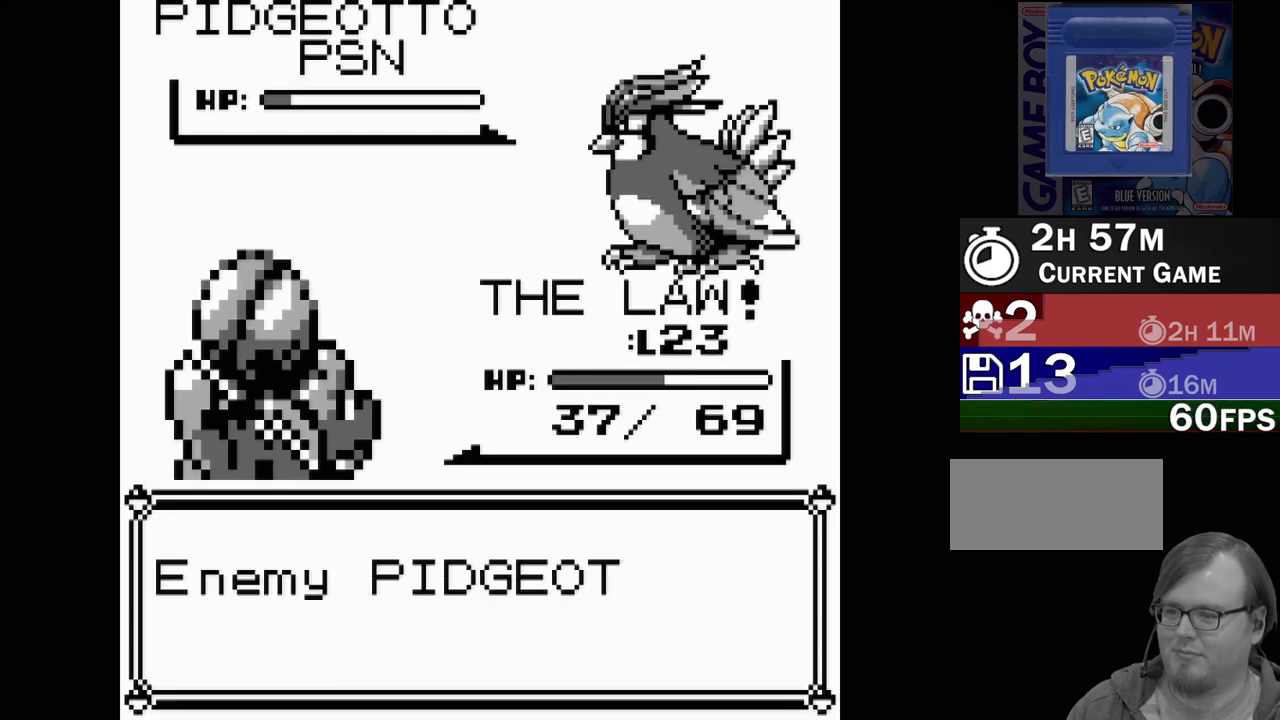
{"buttons": [], "events": [[67, "A", "down"], [183, "A", "up"]]}